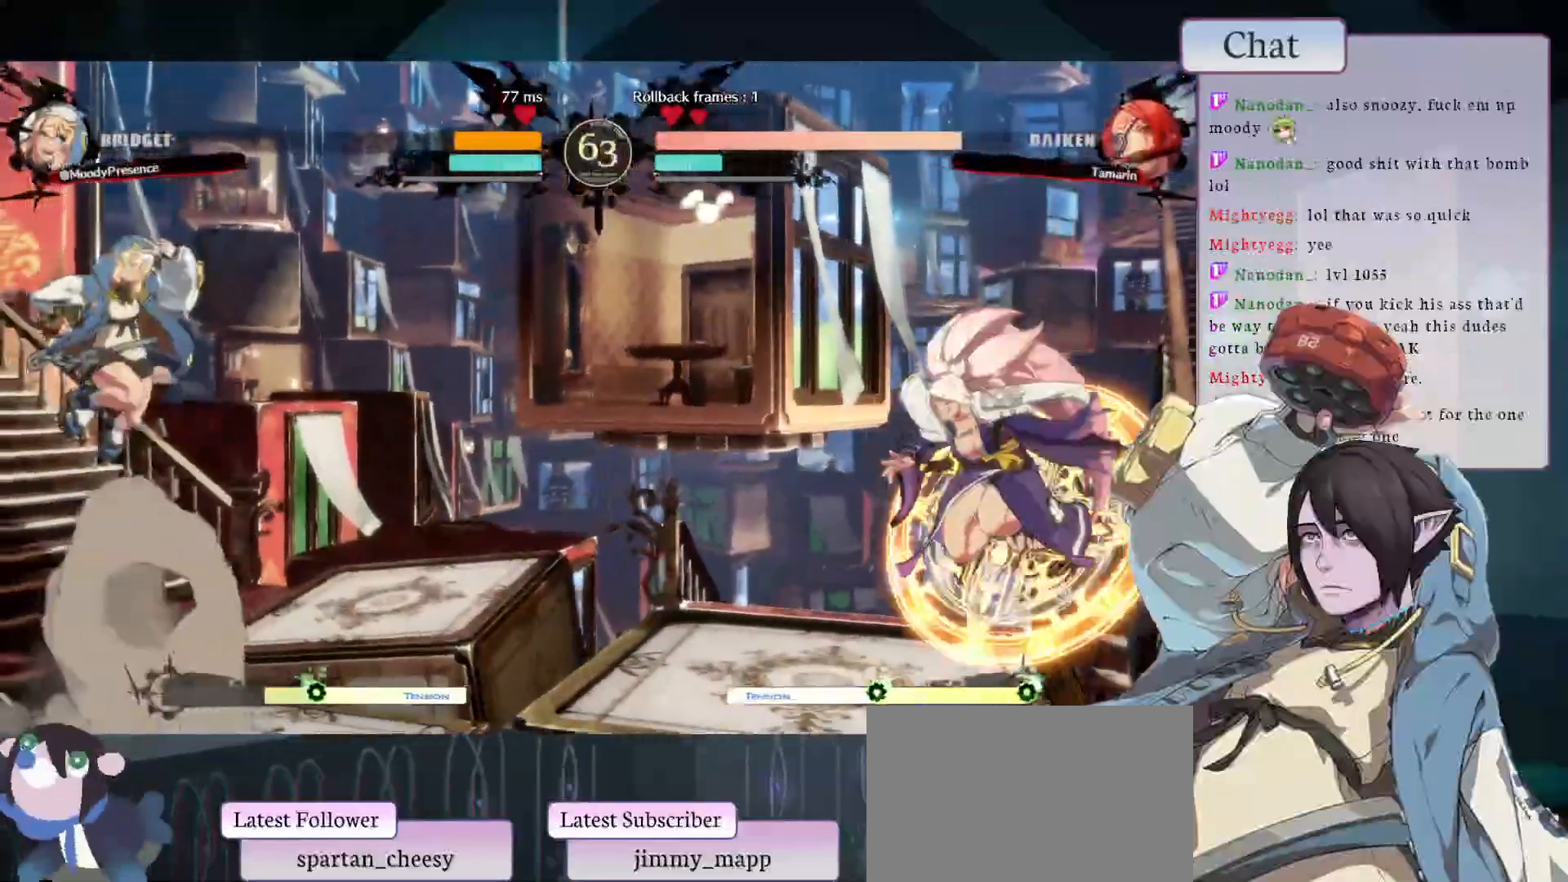
Gameplay with a controller (arcade stick); each line is a JSON object with the inputs held at the frame after it (dt_ms = milliseconds from this image to that frame). "events" lists button and stick changes between this image and that frame as [ms after this image, input, new state], when the widget could be followed in between. Not read: HOME L3 R3.
{"dt_ms": 500, "buttons": [], "left_stick": "left", "events": [[233, "left_stick", "center"], [400, "left_stick", "left"]]}
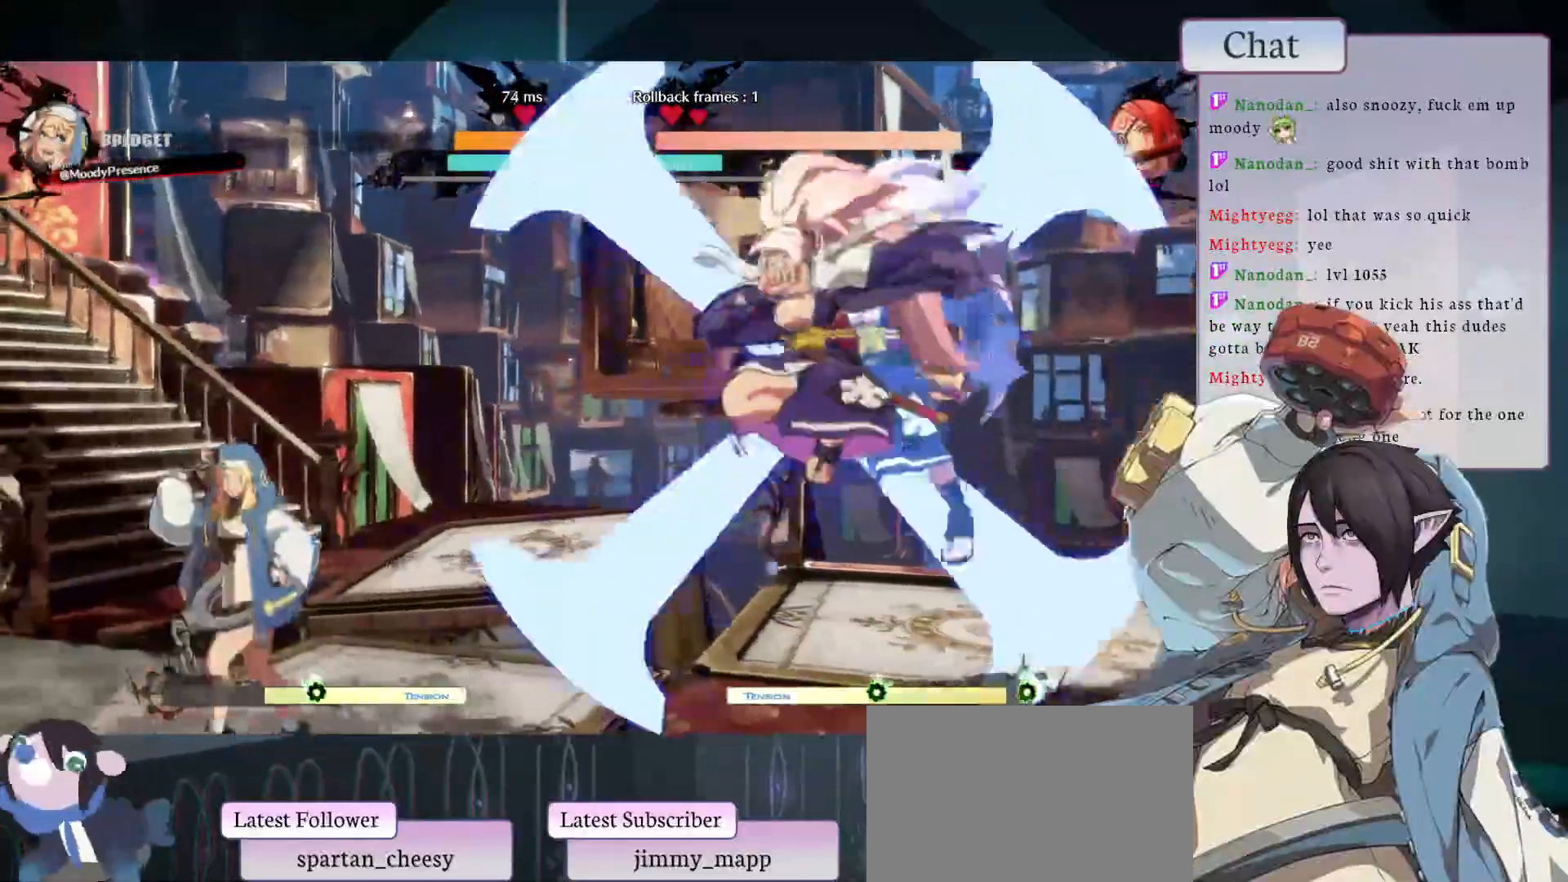
{"dt_ms": 500, "buttons": [], "left_stick": "left", "events": [[117, "left_stick", "up-left"], [283, "left_stick", "left"]]}
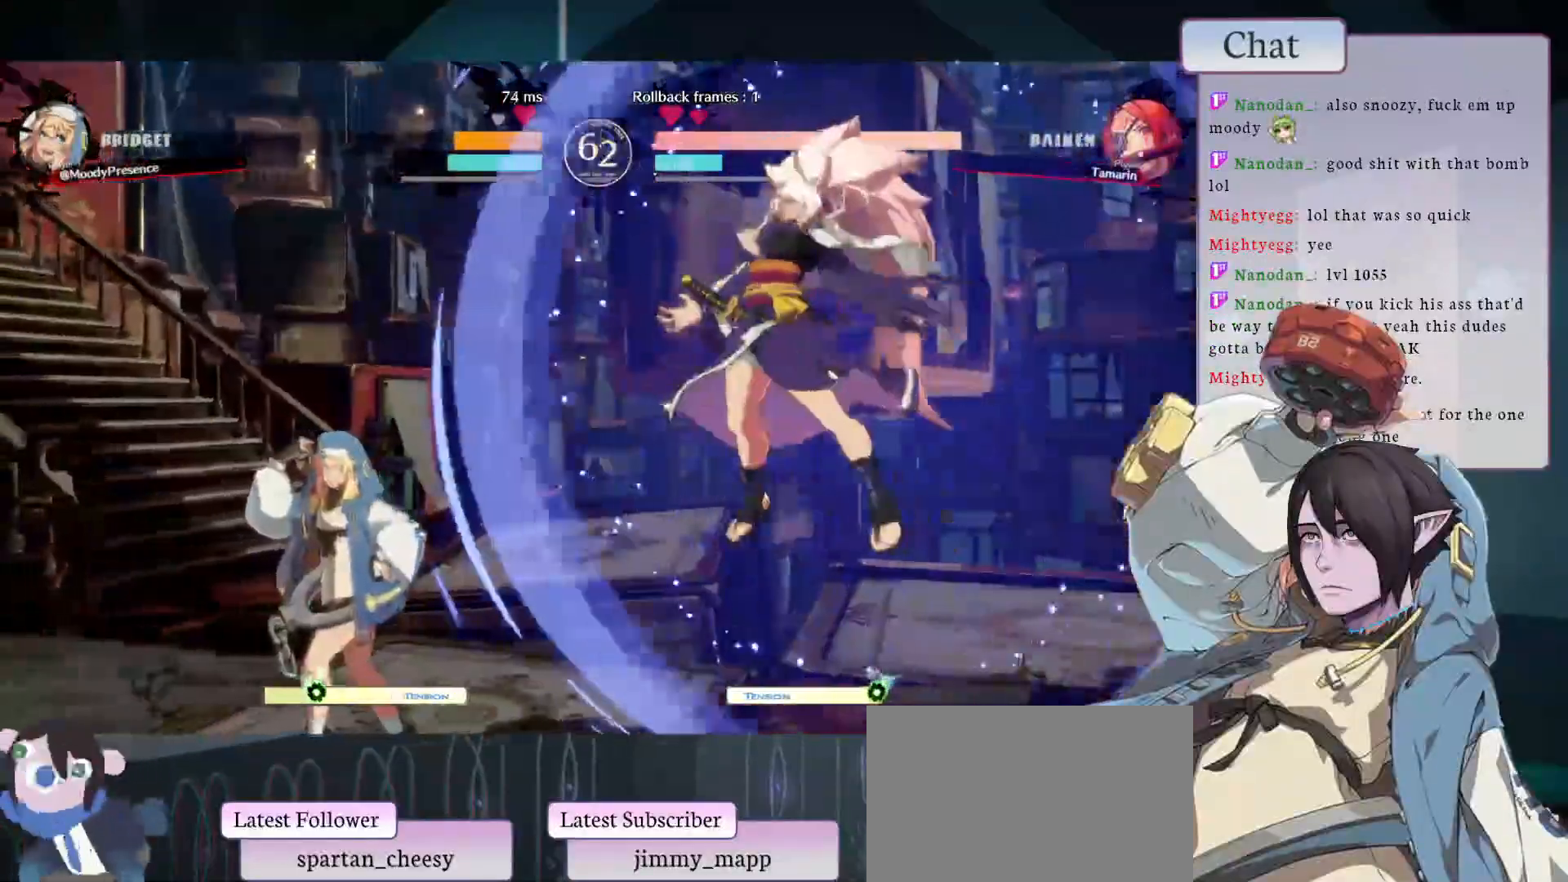
{"dt_ms": 500, "buttons": [], "left_stick": "left", "events": [[17, "left_stick", "up-left"], [233, "left_stick", "left"]]}
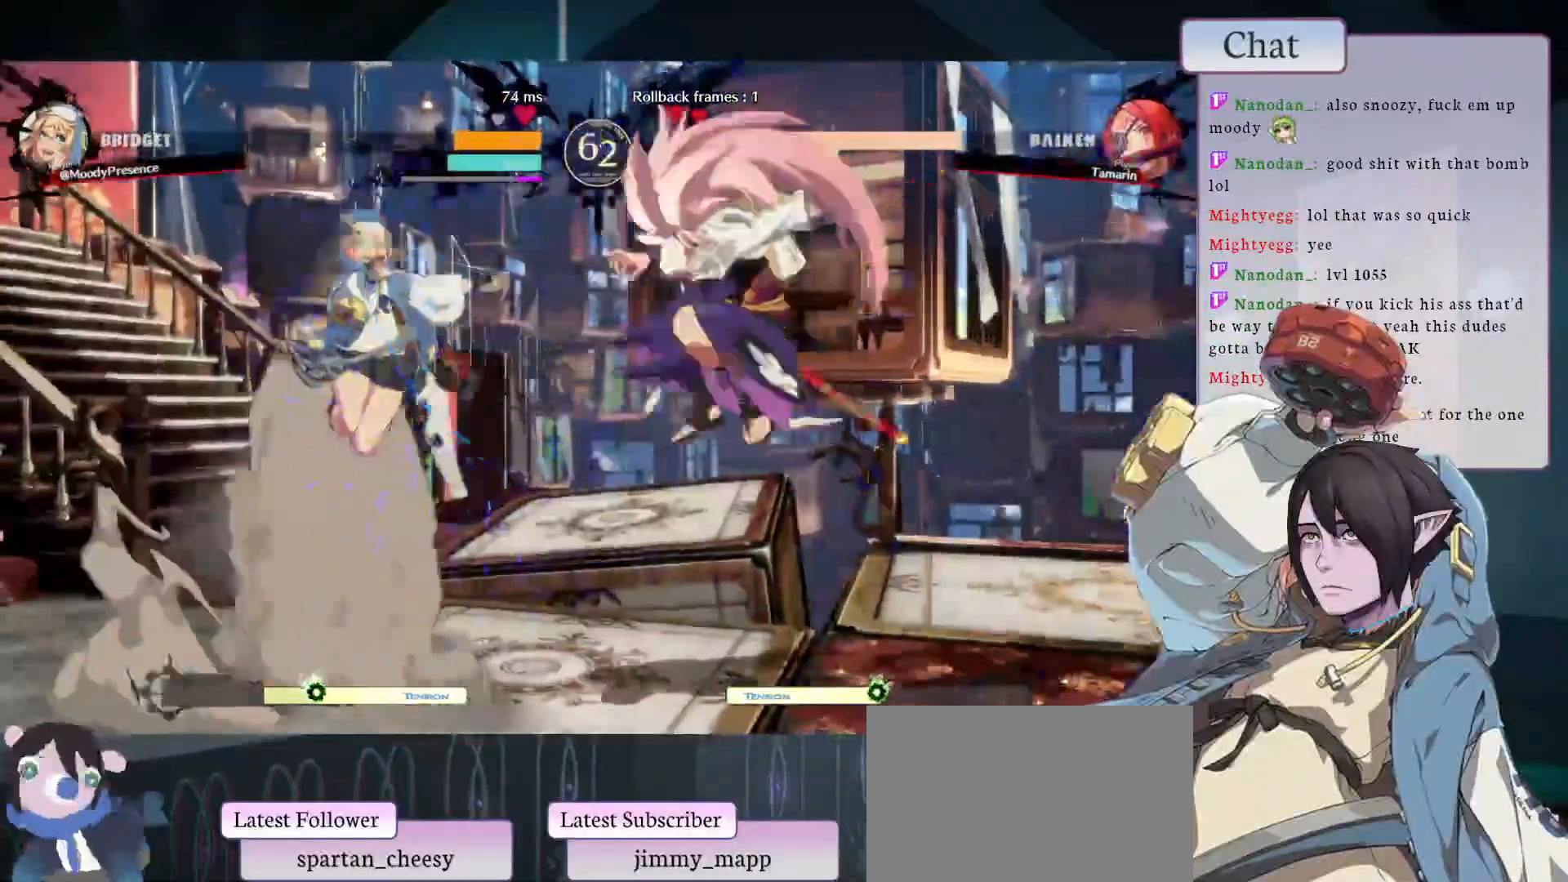
{"dt_ms": 500, "buttons": ["R1"], "left_stick": "left", "events": [[483, "R1", "down"]]}
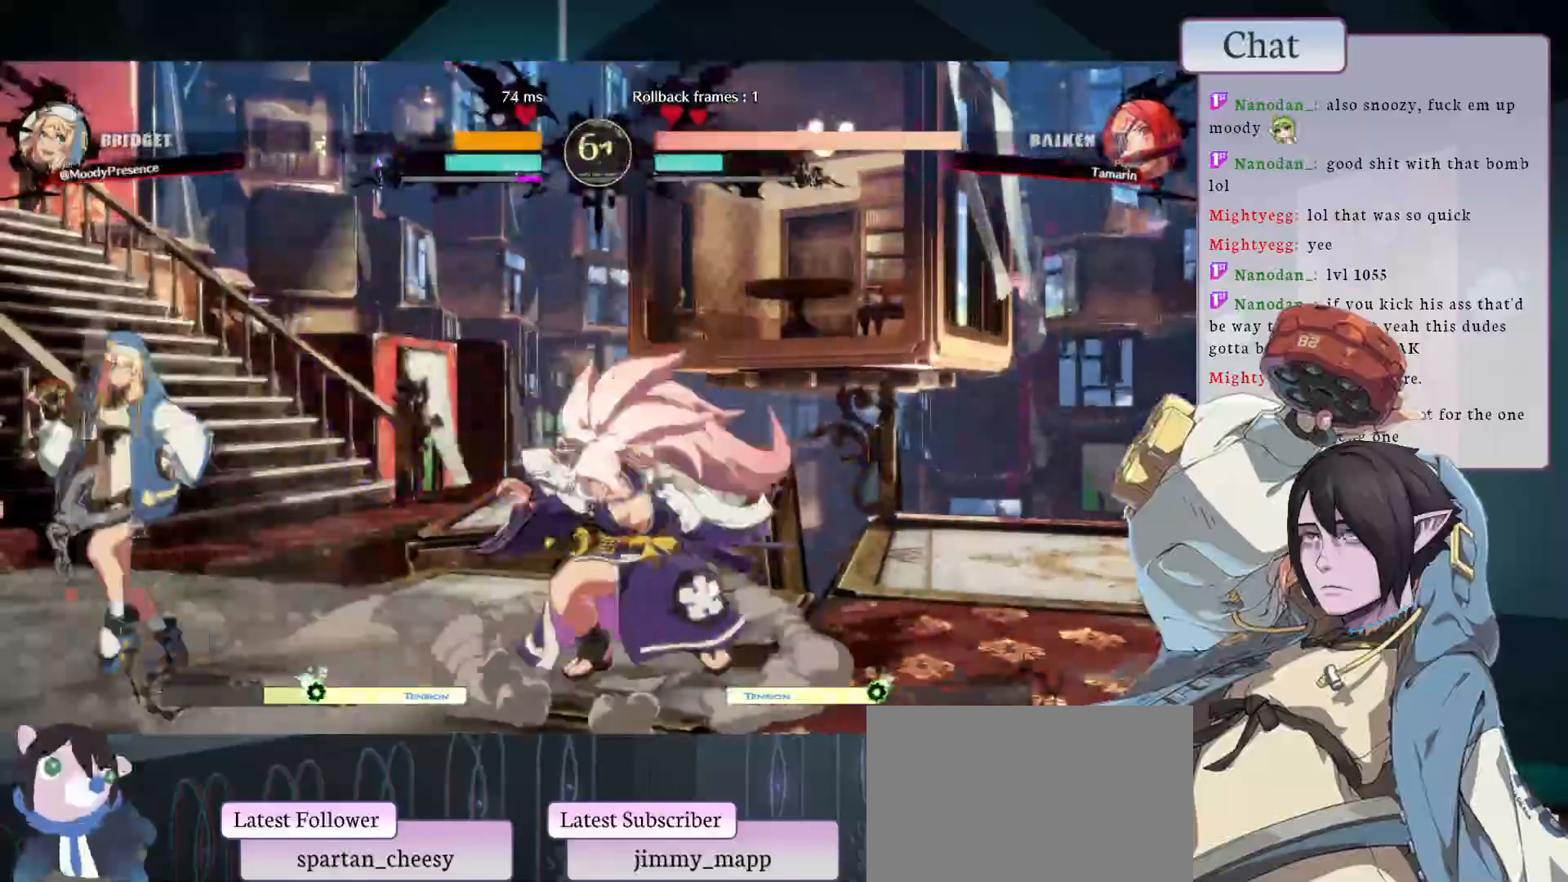
{"dt_ms": 500, "buttons": ["TRIANGLE"], "left_stick": "right", "events": [[33, "left_stick", "center"], [100, "R1", "up"], [217, "left_stick", "left"], [333, "left_stick", "down"], [400, "TRIANGLE", "down"], [400, "left_stick", "right"]]}
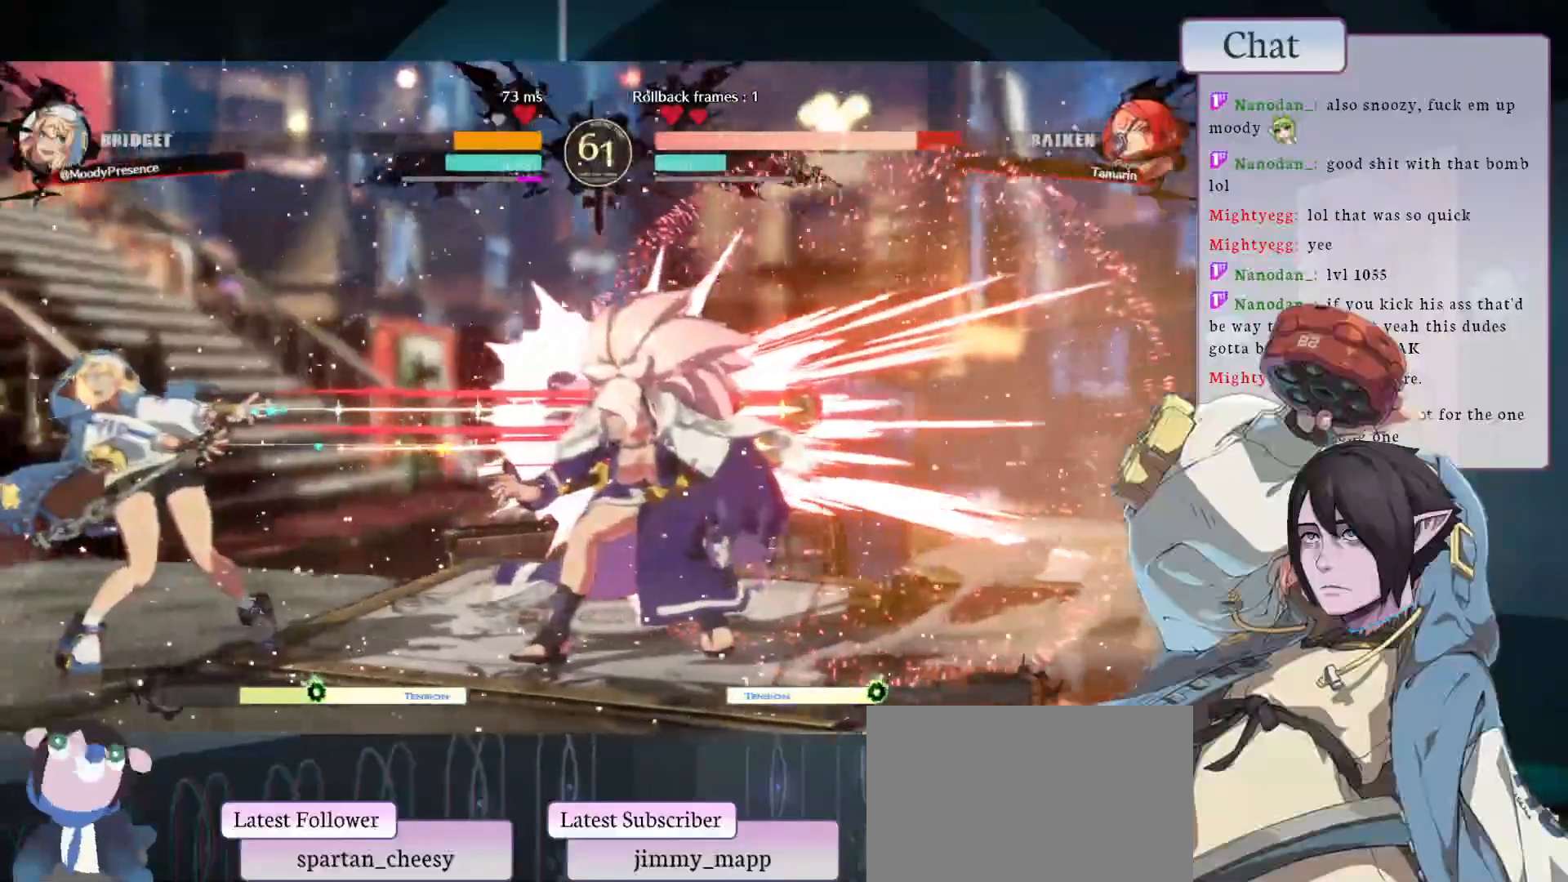
{"dt_ms": 500, "buttons": [], "left_stick": "down", "events": [[33, "TRIANGLE", "up"], [67, "left_stick", "left"], [417, "left_stick", "down"]]}
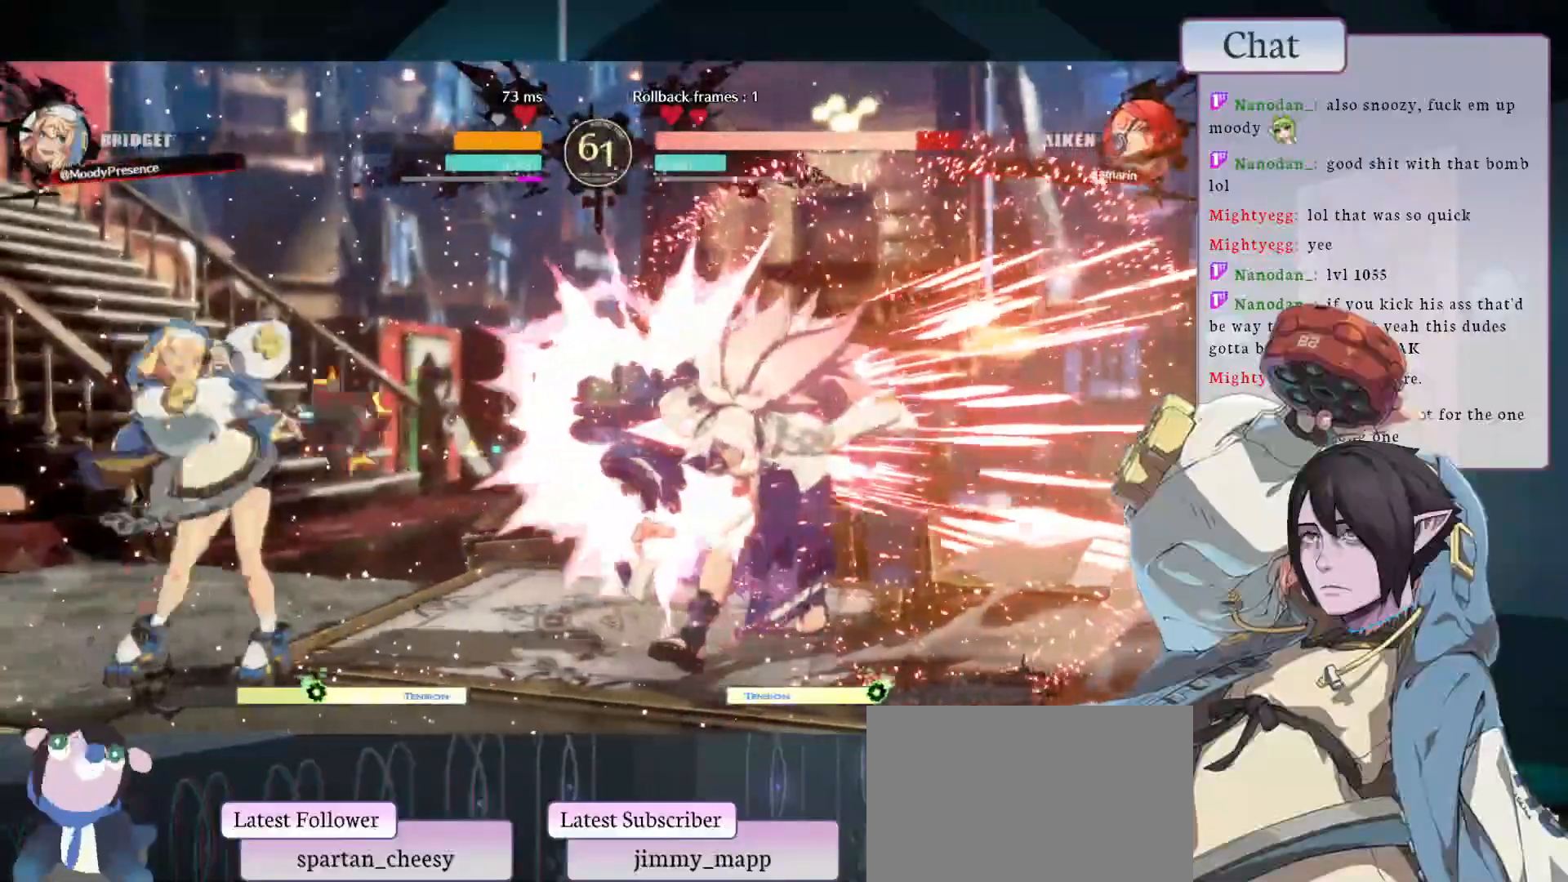
{"dt_ms": 500, "buttons": ["R1"], "left_stick": "right", "events": [[50, "left_stick", "right"], [233, "left_stick", "down"], [350, "R1", "down"], [367, "left_stick", "right"]]}
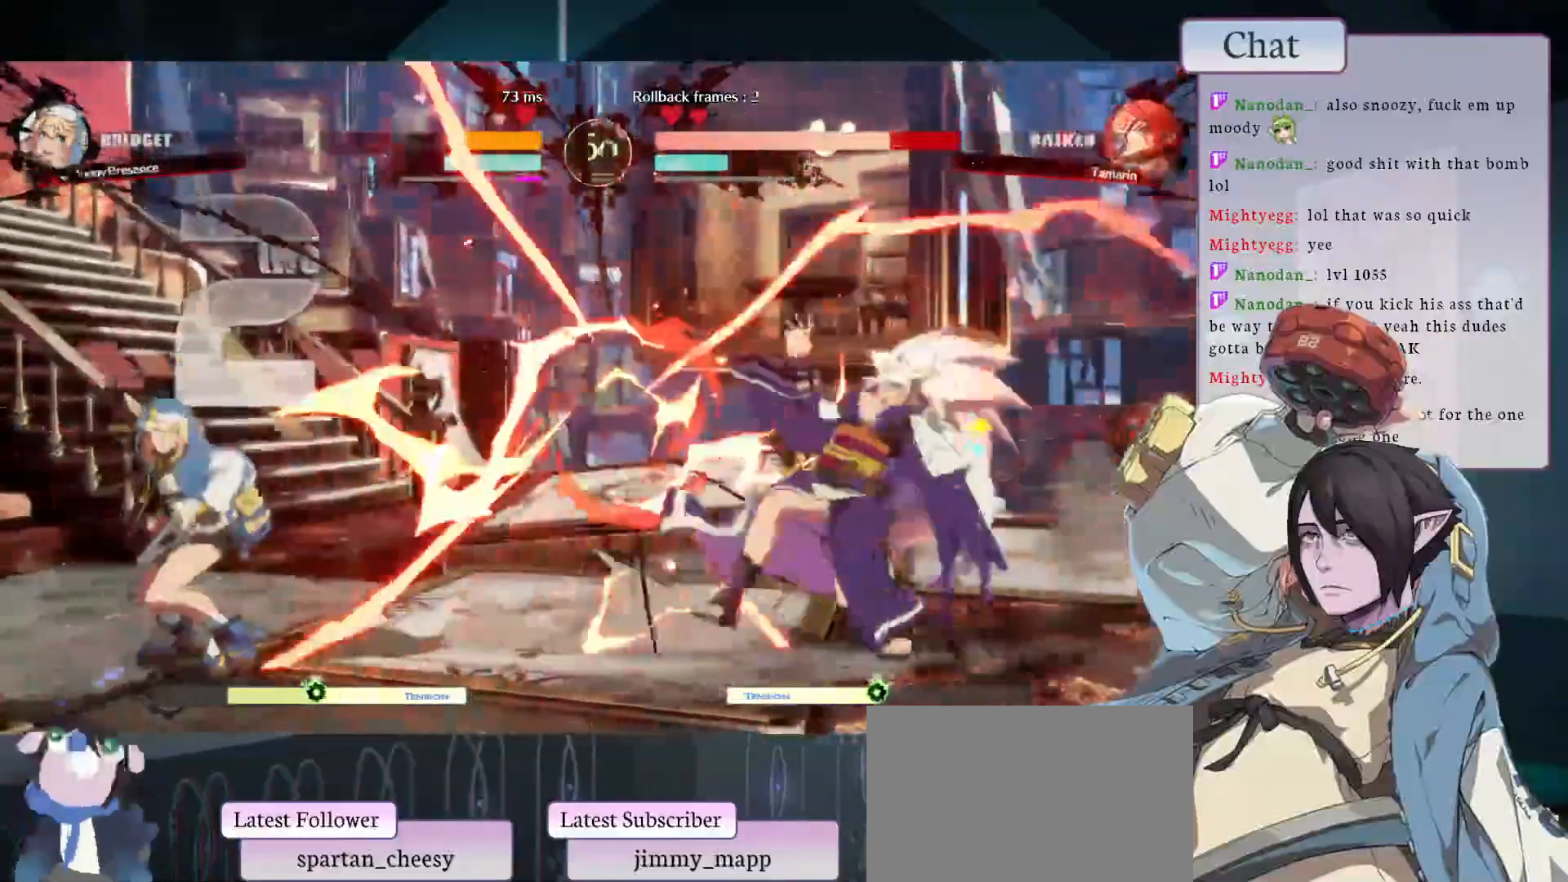
{"dt_ms": 500, "buttons": [], "left_stick": "down-left", "events": [[83, "R1", "up"], [83, "left_stick", "down"], [167, "left_stick", "down-left"]]}
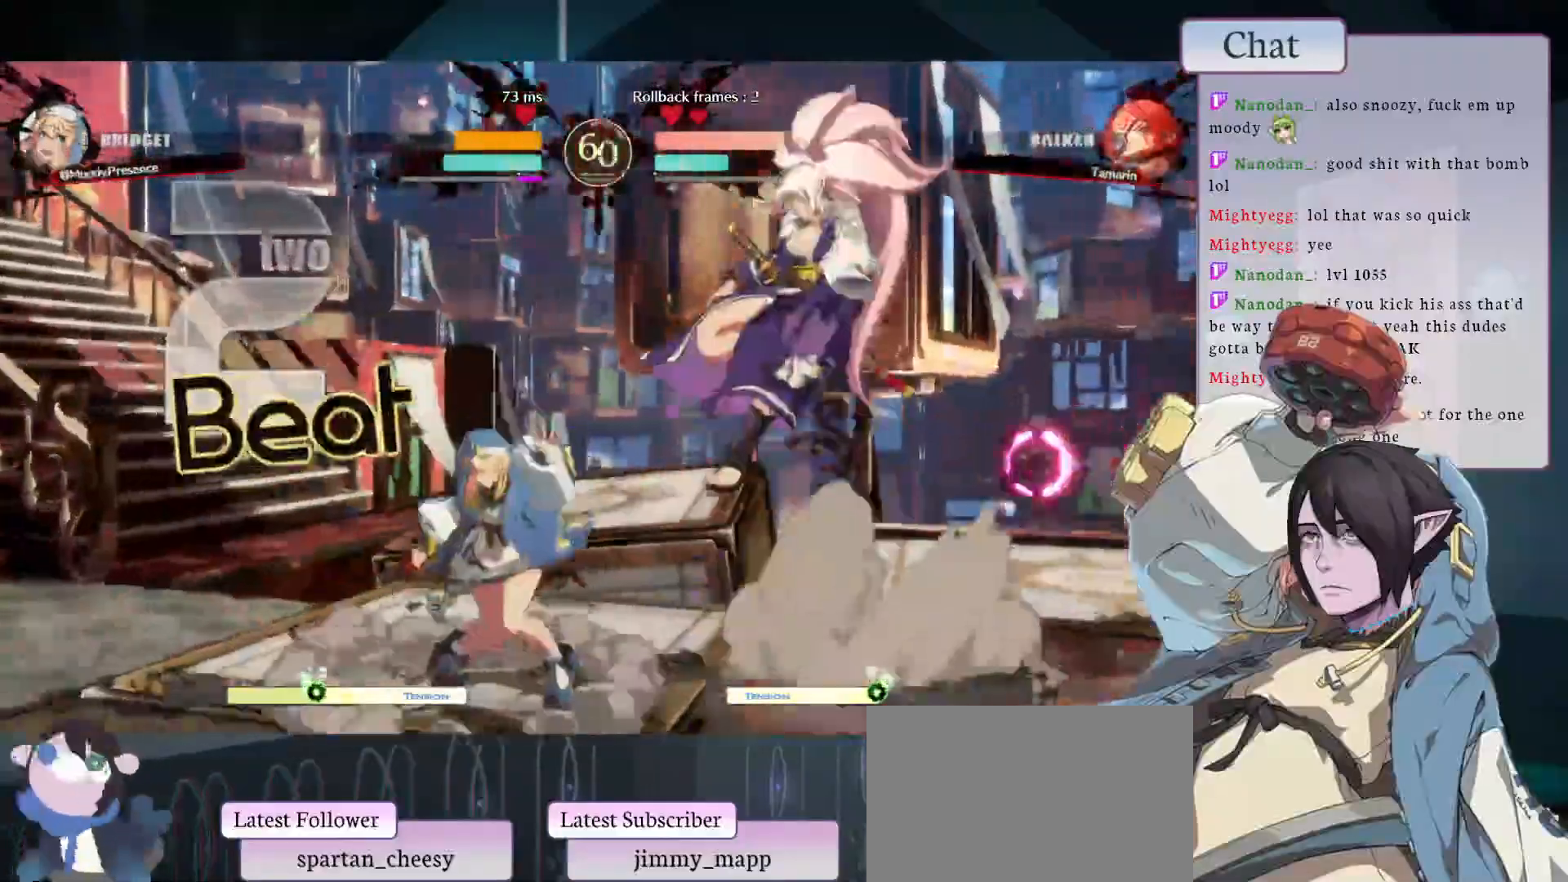
{"dt_ms": 500, "buttons": [], "left_stick": "down-right", "events": [[233, "left_stick", "left"], [450, "left_stick", "down"], [500, "left_stick", "down-right"]]}
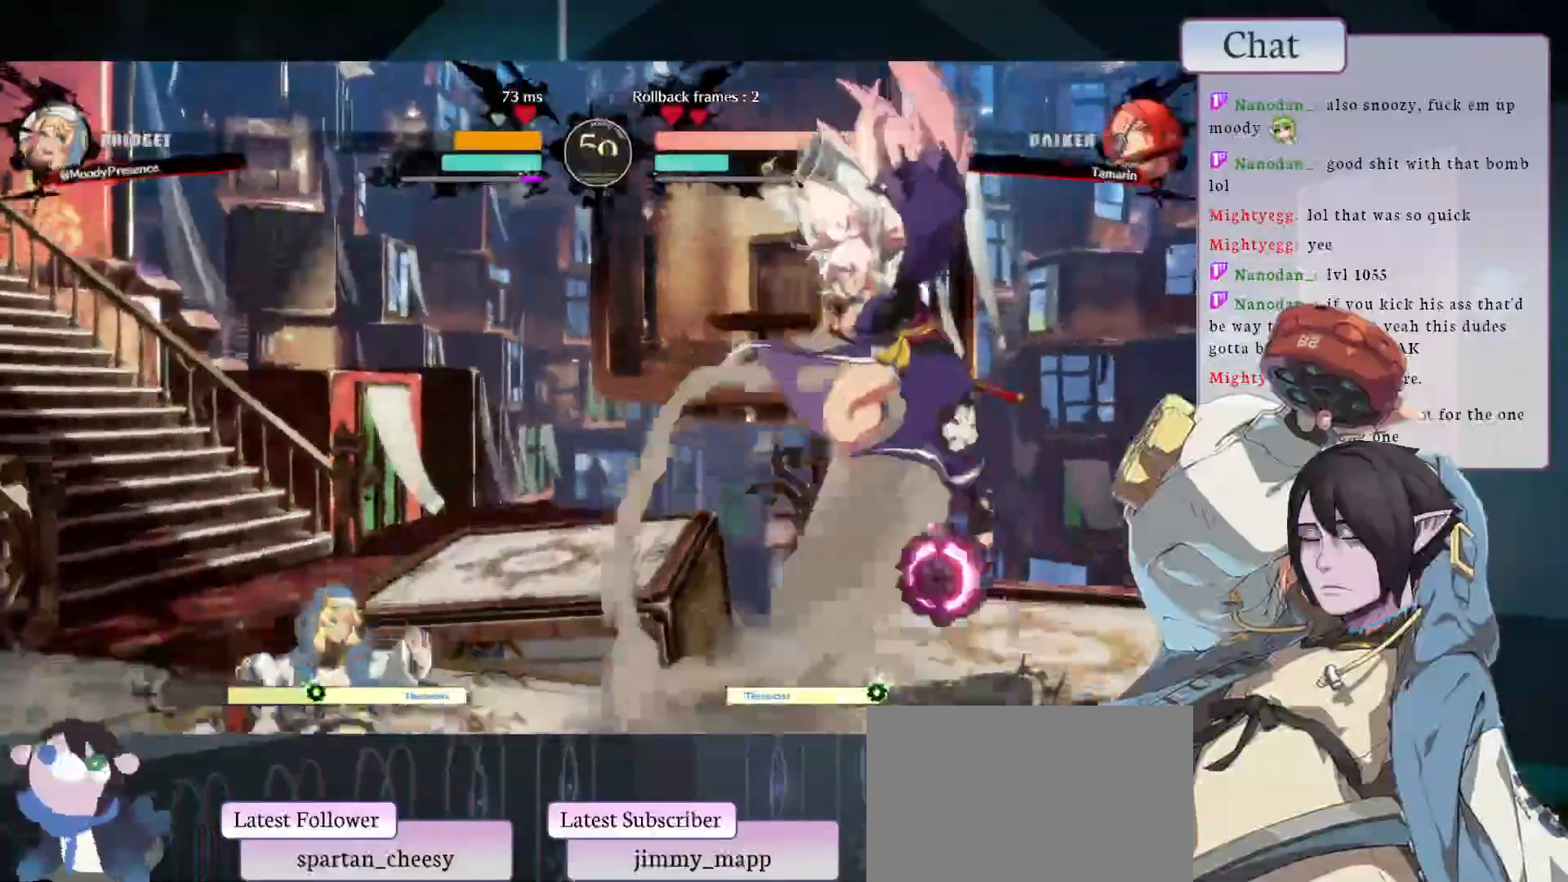
{"dt_ms": 500, "buttons": ["SQUARE"], "left_stick": "center", "events": [[33, "SQUARE", "down"], [33, "left_stick", "right"], [150, "left_stick", "center"], [183, "SQUARE", "up"], [500, "SQUARE", "down"]]}
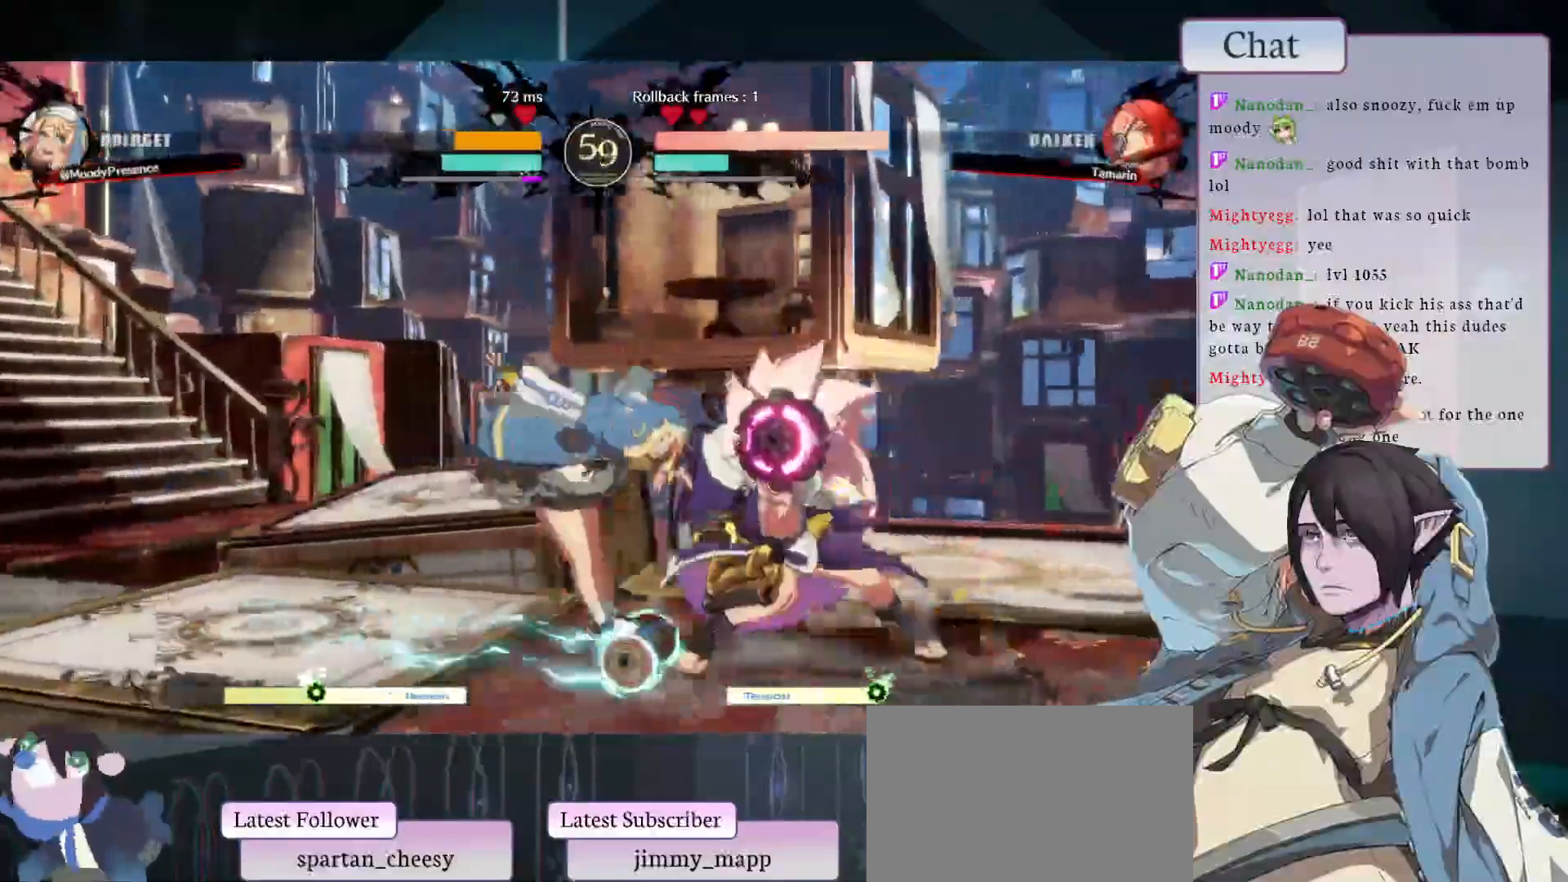
{"dt_ms": 500, "buttons": [], "left_stick": "down-left", "events": [[150, "SQUARE", "up"], [433, "left_stick", "down-left"]]}
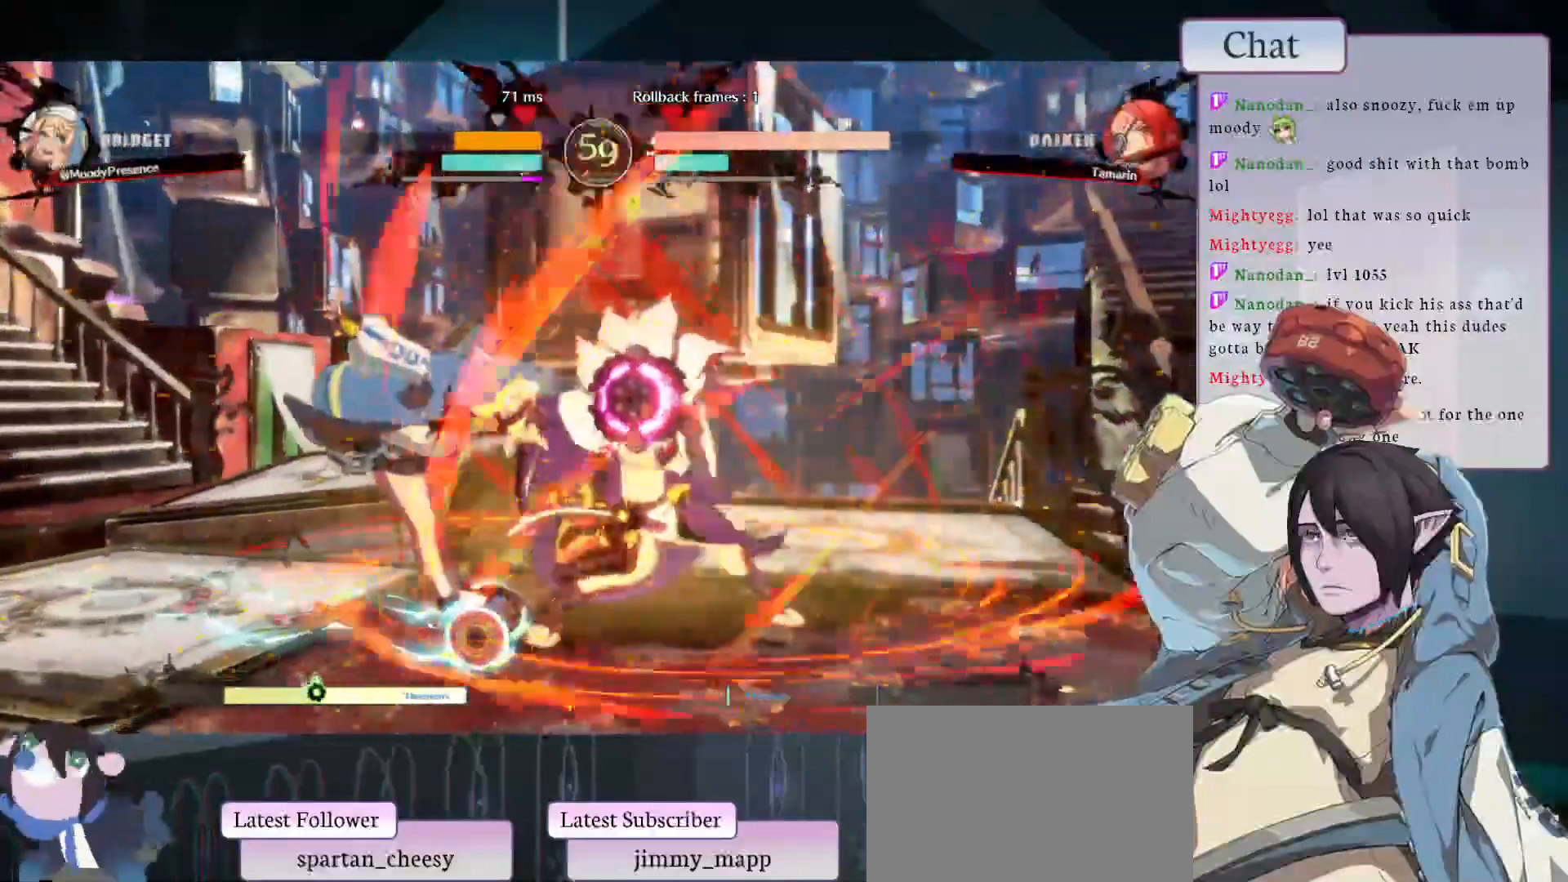
{"dt_ms": 500, "buttons": [], "left_stick": "down-left"}
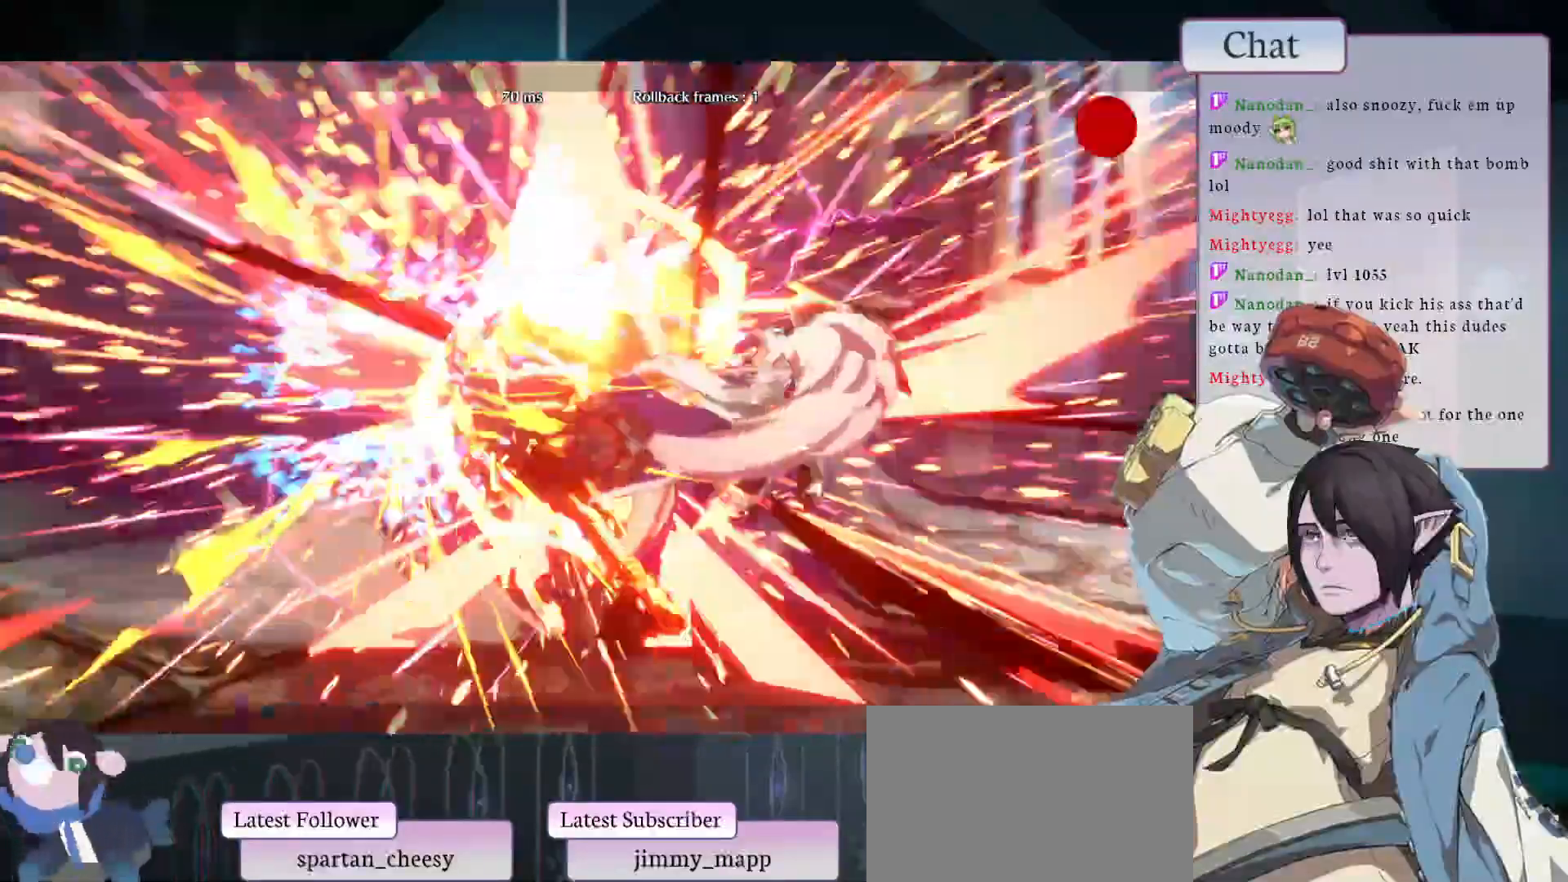
{"dt_ms": 1000, "buttons": [], "left_stick": "center"}
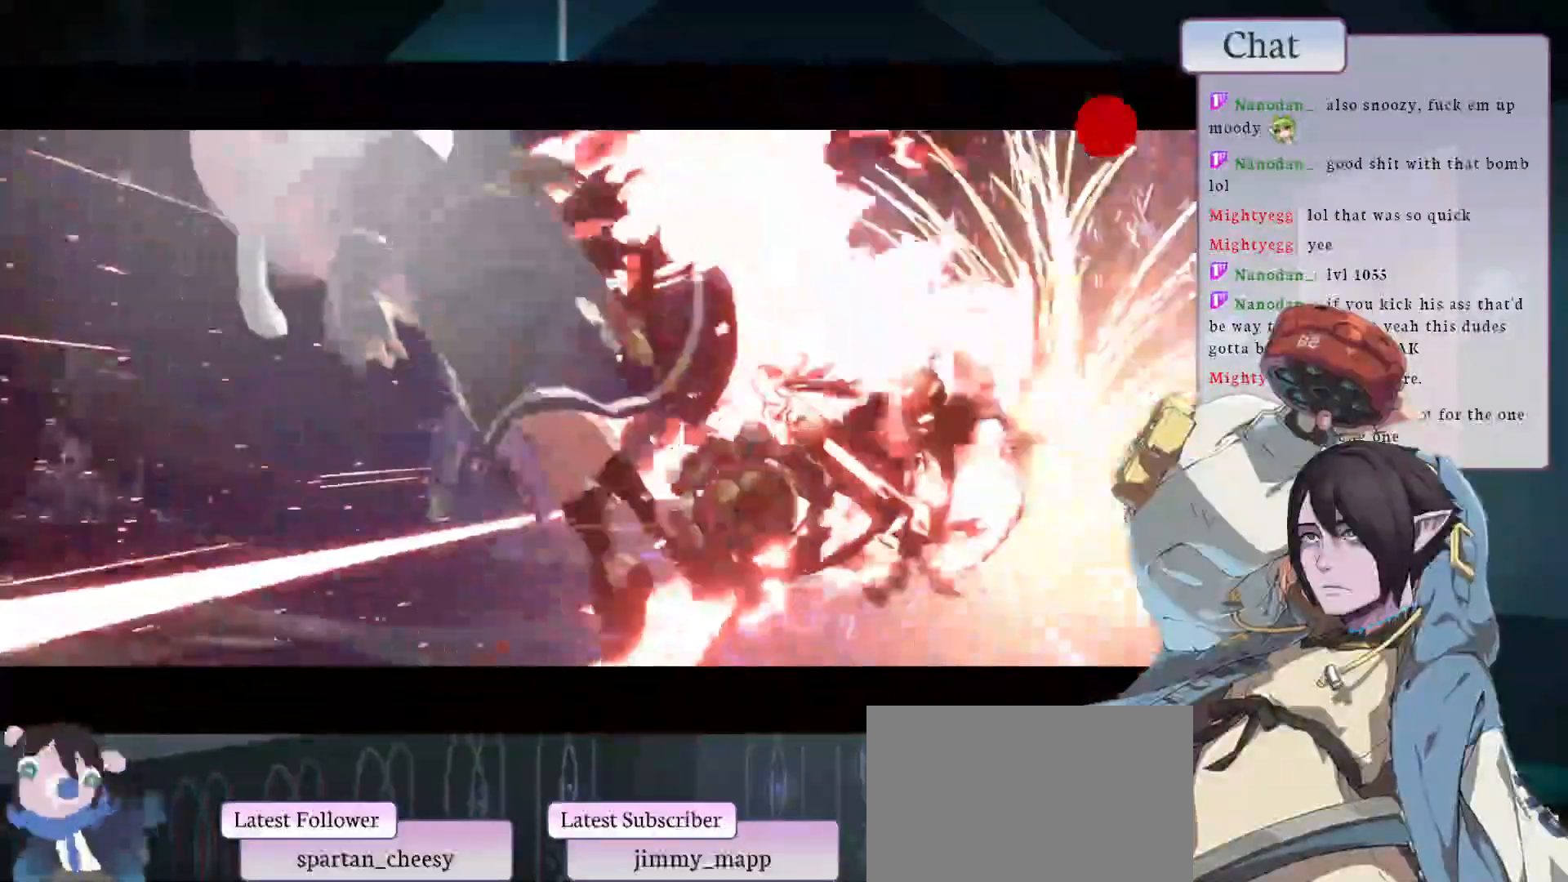
{"dt_ms": 500, "buttons": [], "left_stick": "center", "events": []}
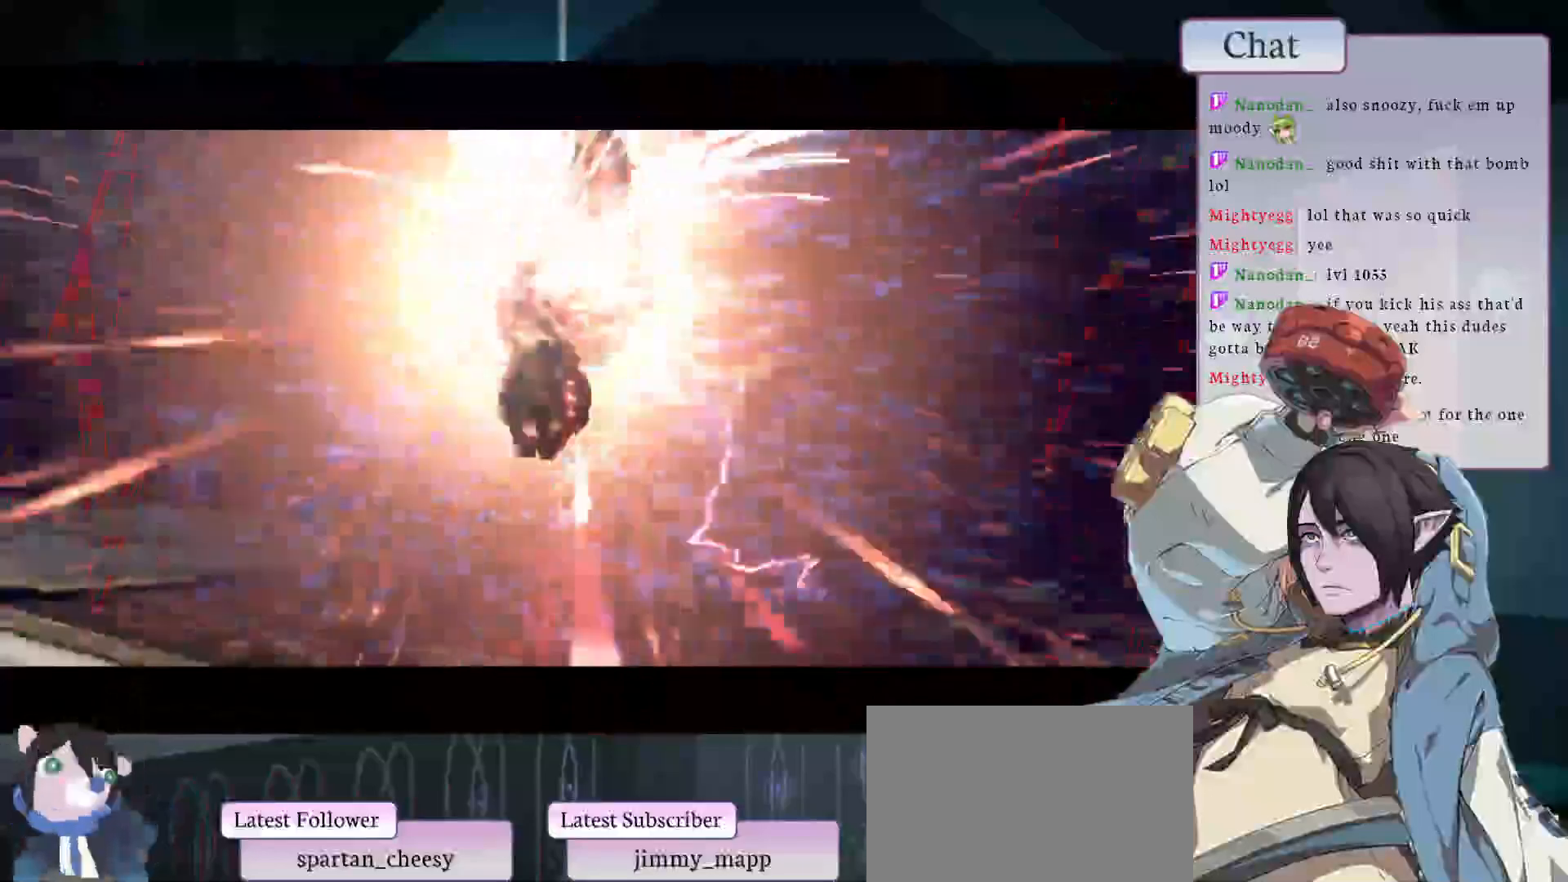
{"dt_ms": 500, "buttons": [], "left_stick": "center", "events": []}
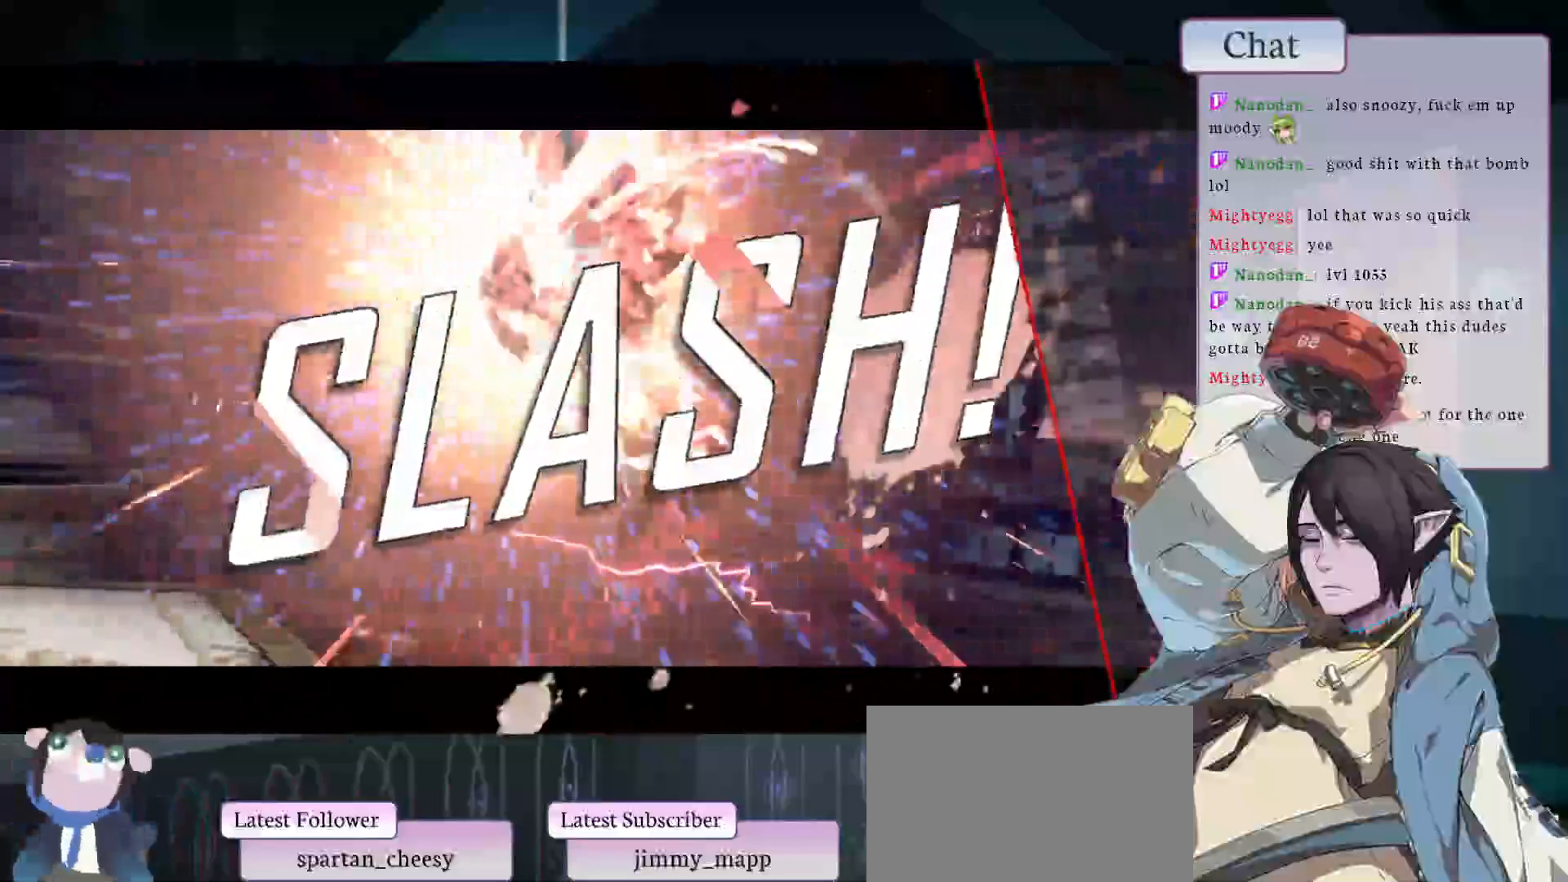
{"dt_ms": 500, "buttons": [], "left_stick": "center", "events": []}
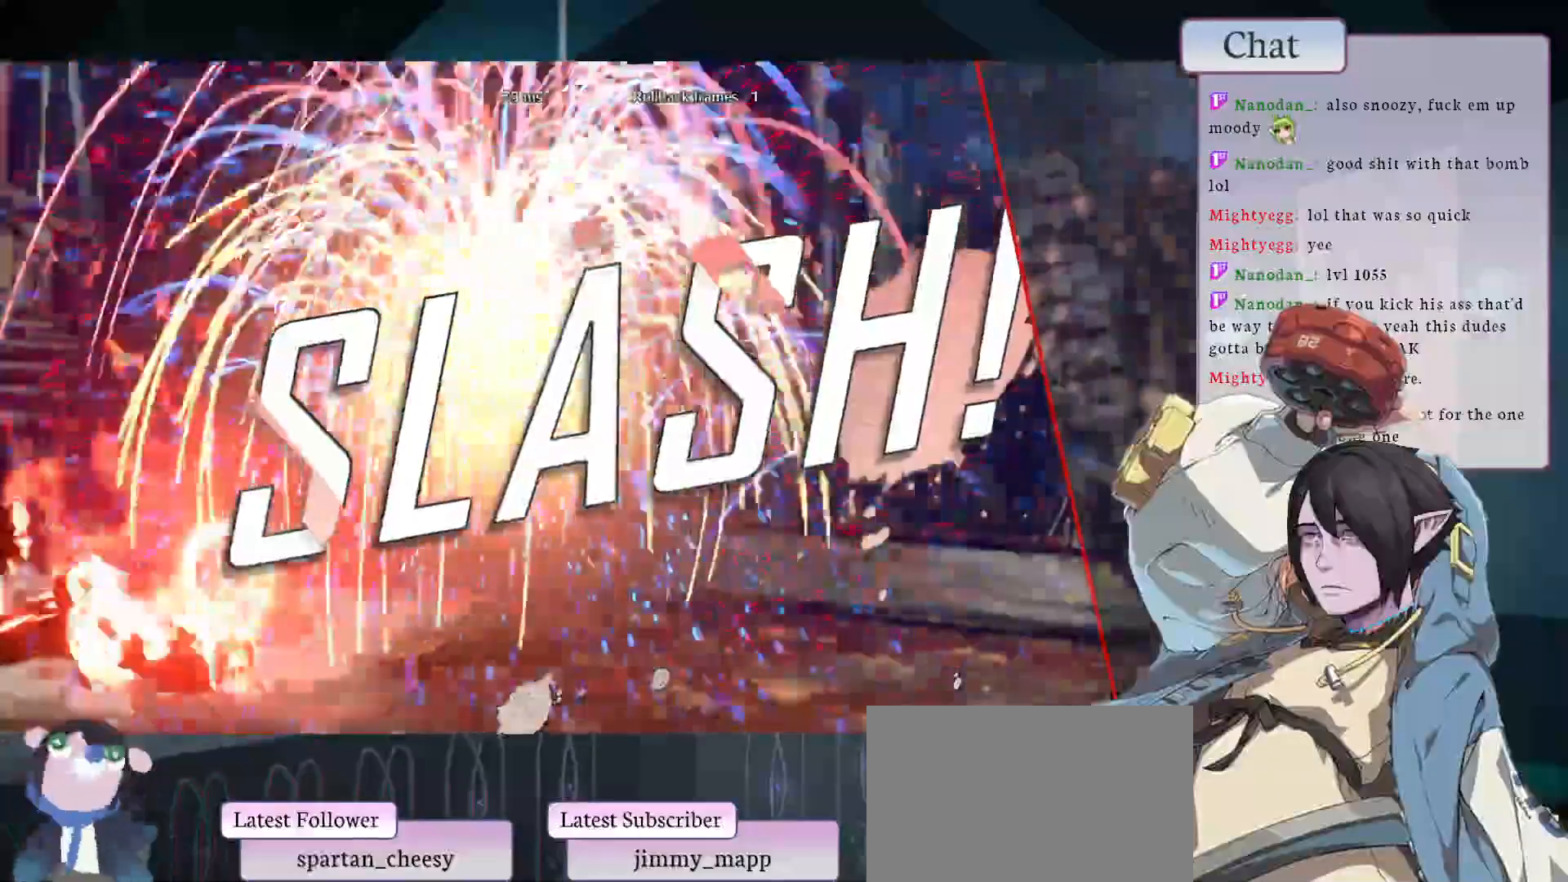
{"dt_ms": 500, "buttons": [], "left_stick": "center", "events": [[317, "CROSS", "down"], [433, "CROSS", "up"]]}
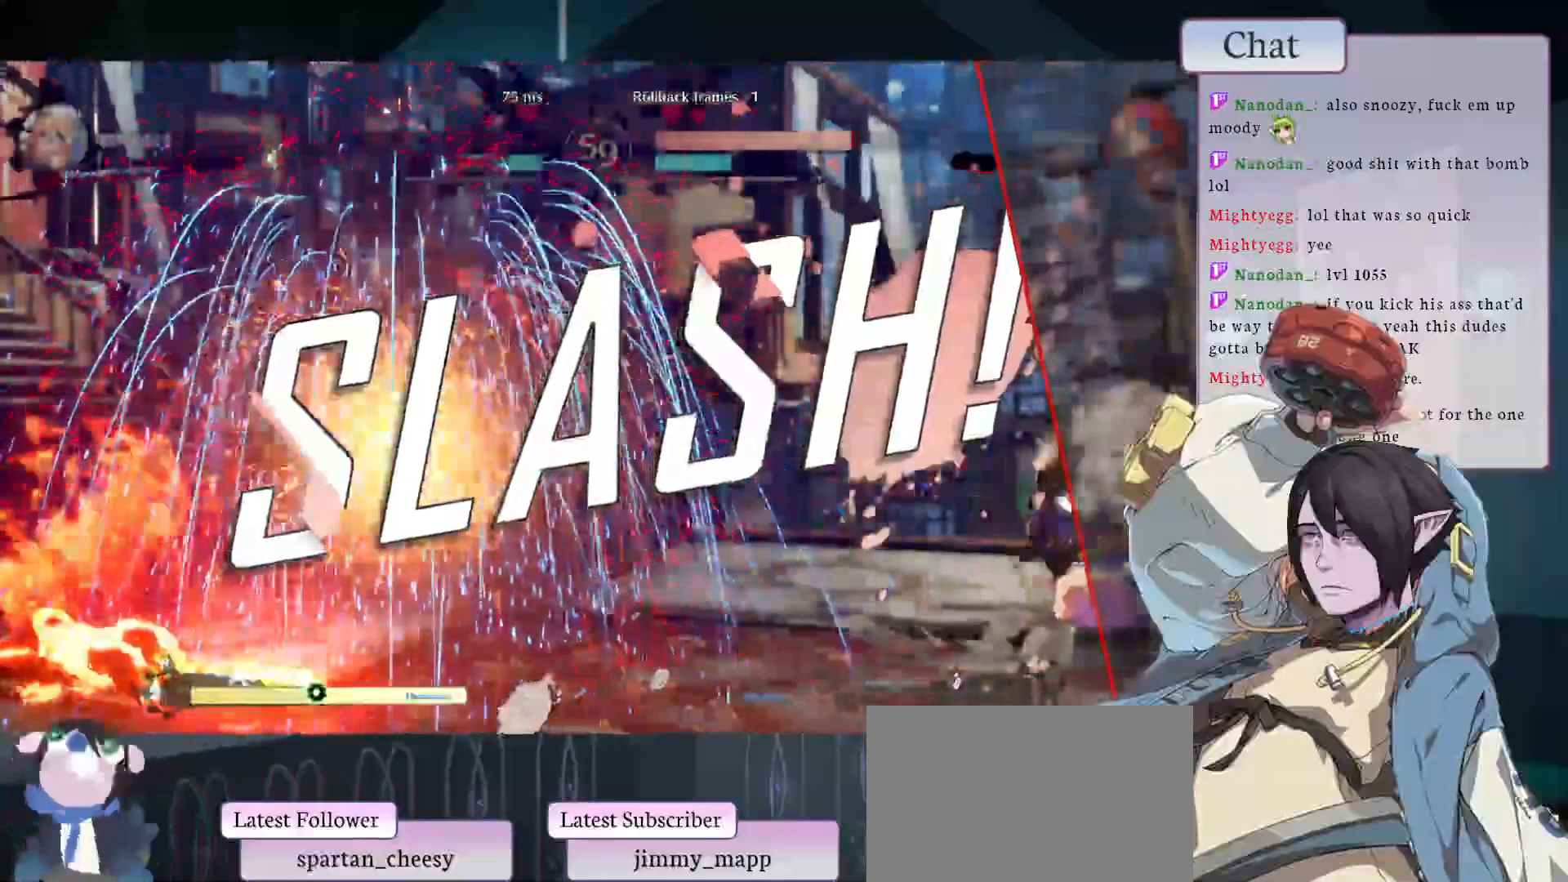
{"dt_ms": 500, "buttons": ["CROSS"], "left_stick": "center", "events": [[33, "CROSS", "down"], [150, "CROSS", "up"], [217, "CROSS", "down"], [333, "CROSS", "up"], [383, "CROSS", "down"]]}
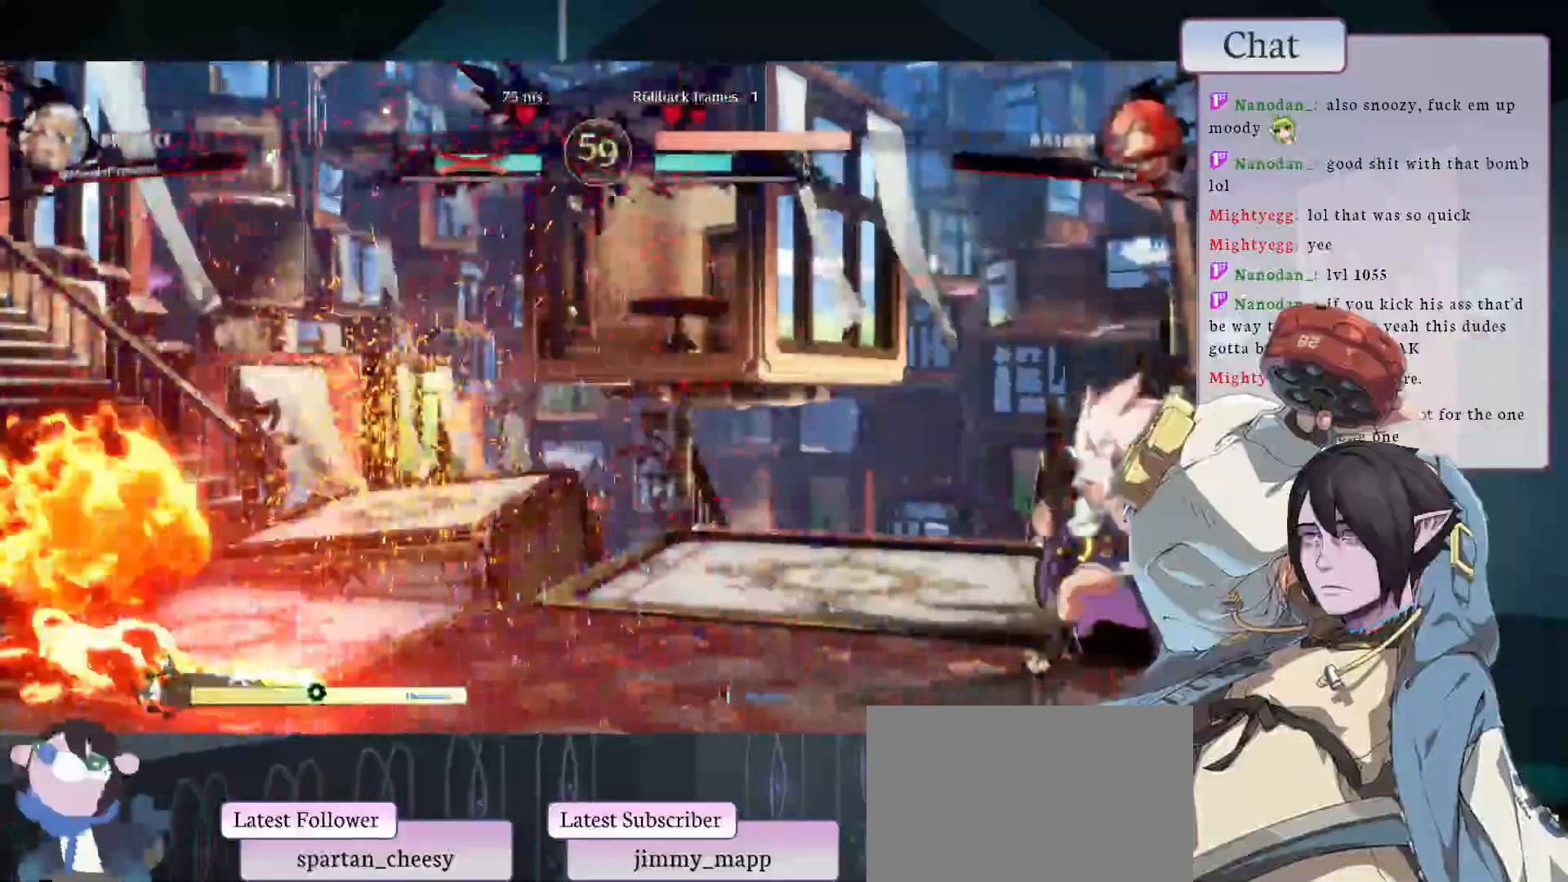
{"dt_ms": 500, "buttons": ["CROSS"], "left_stick": "center", "events": [[17, "CROSS", "up"], [83, "CROSS", "down"], [183, "CROSS", "up"], [250, "CROSS", "down"], [367, "CROSS", "up"], [433, "CROSS", "down"]]}
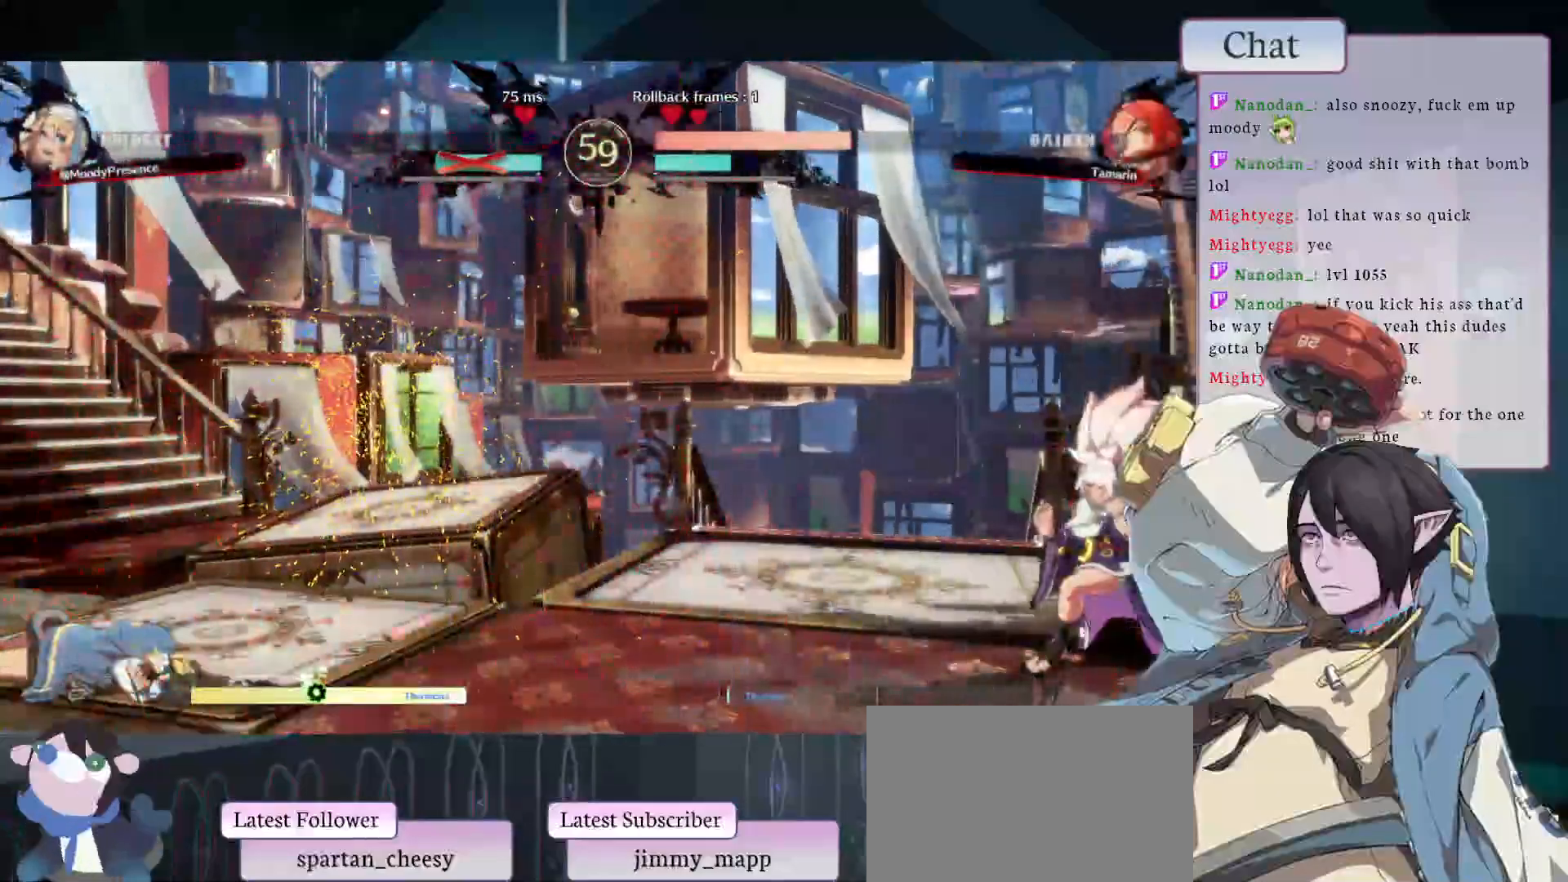
{"dt_ms": 500, "buttons": ["CROSS"], "left_stick": "center", "events": [[33, "CROSS", "up"], [83, "CROSS", "down"], [217, "CROSS", "up"], [267, "CROSS", "down"], [383, "CROSS", "up"], [450, "CROSS", "down"]]}
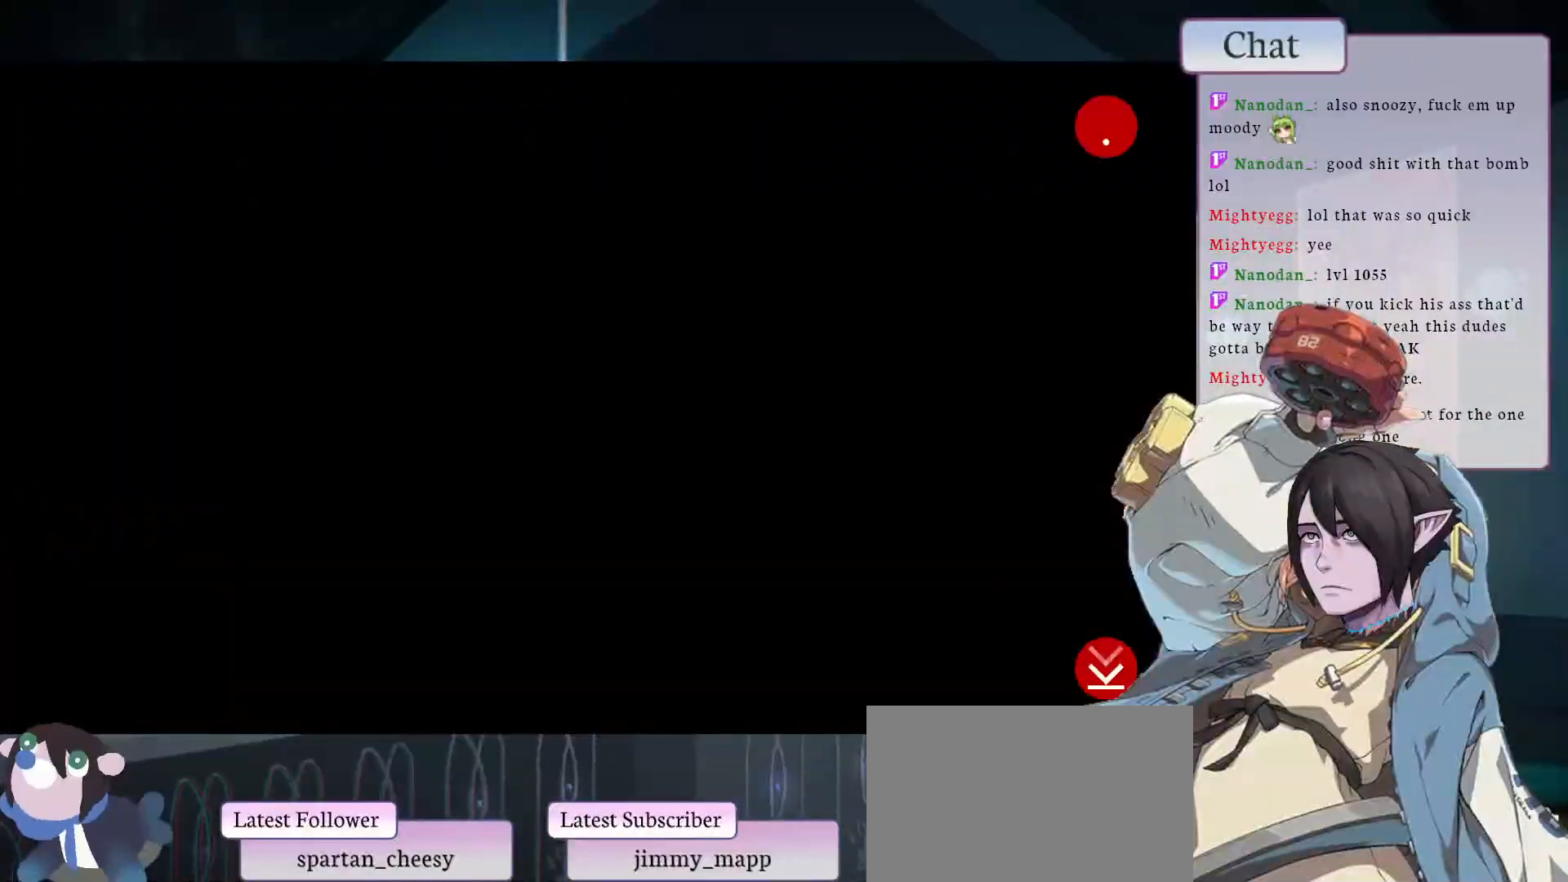
{"dt_ms": 500, "buttons": [], "left_stick": "center", "events": [[83, "CROSS", "up"], [183, "CROSS", "down"], [300, "CROSS", "up"]]}
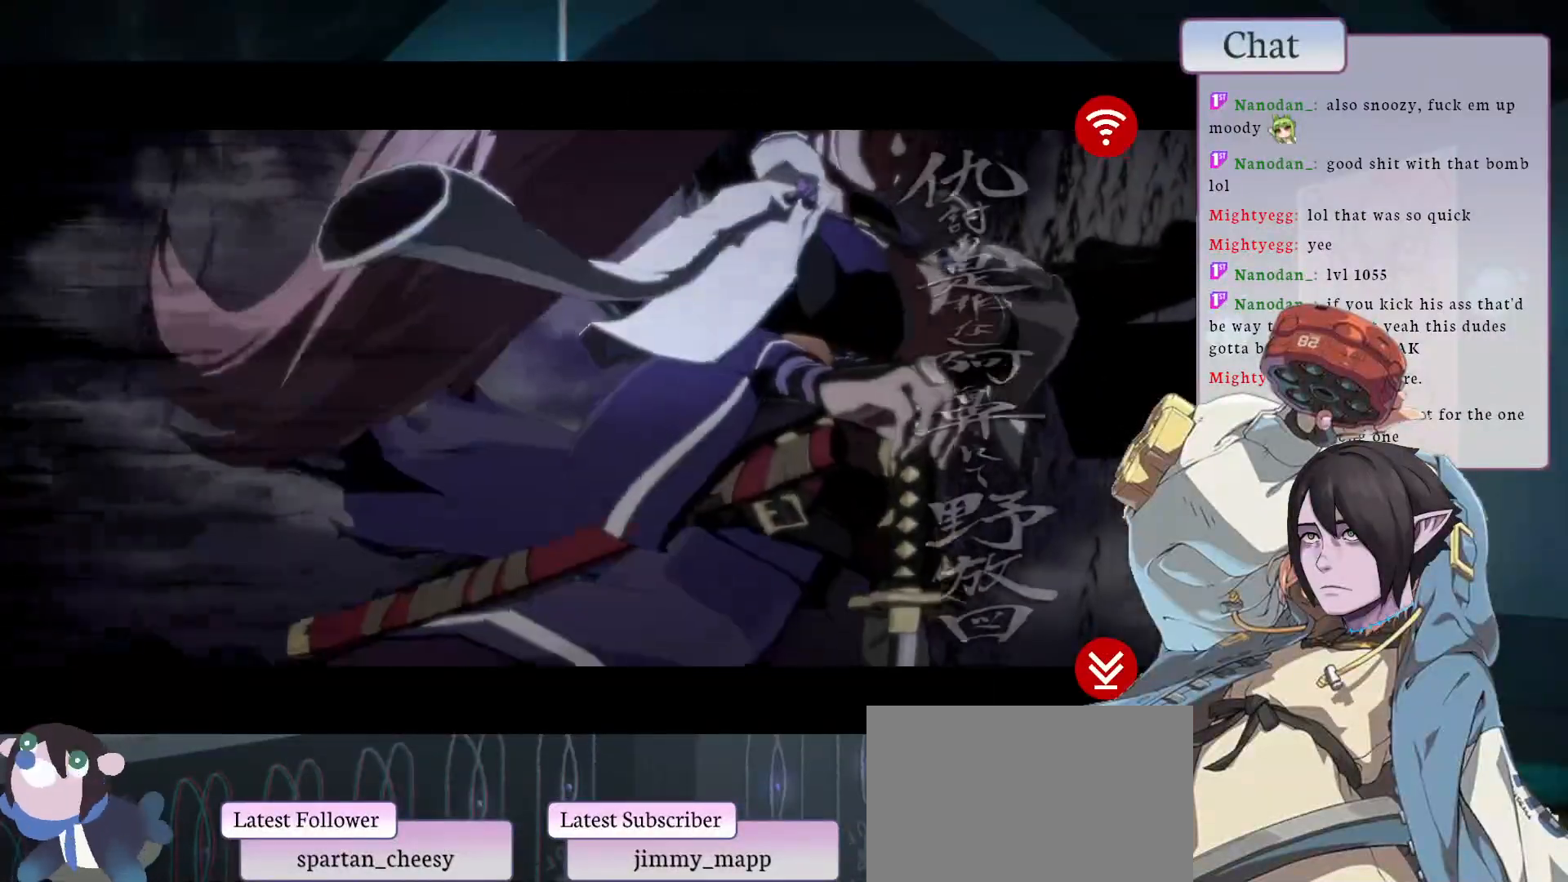
{"dt_ms": 500, "buttons": ["CROSS"], "left_stick": "center", "events": [[217, "CROSS", "down"], [383, "CROSS", "up"], [483, "CROSS", "down"]]}
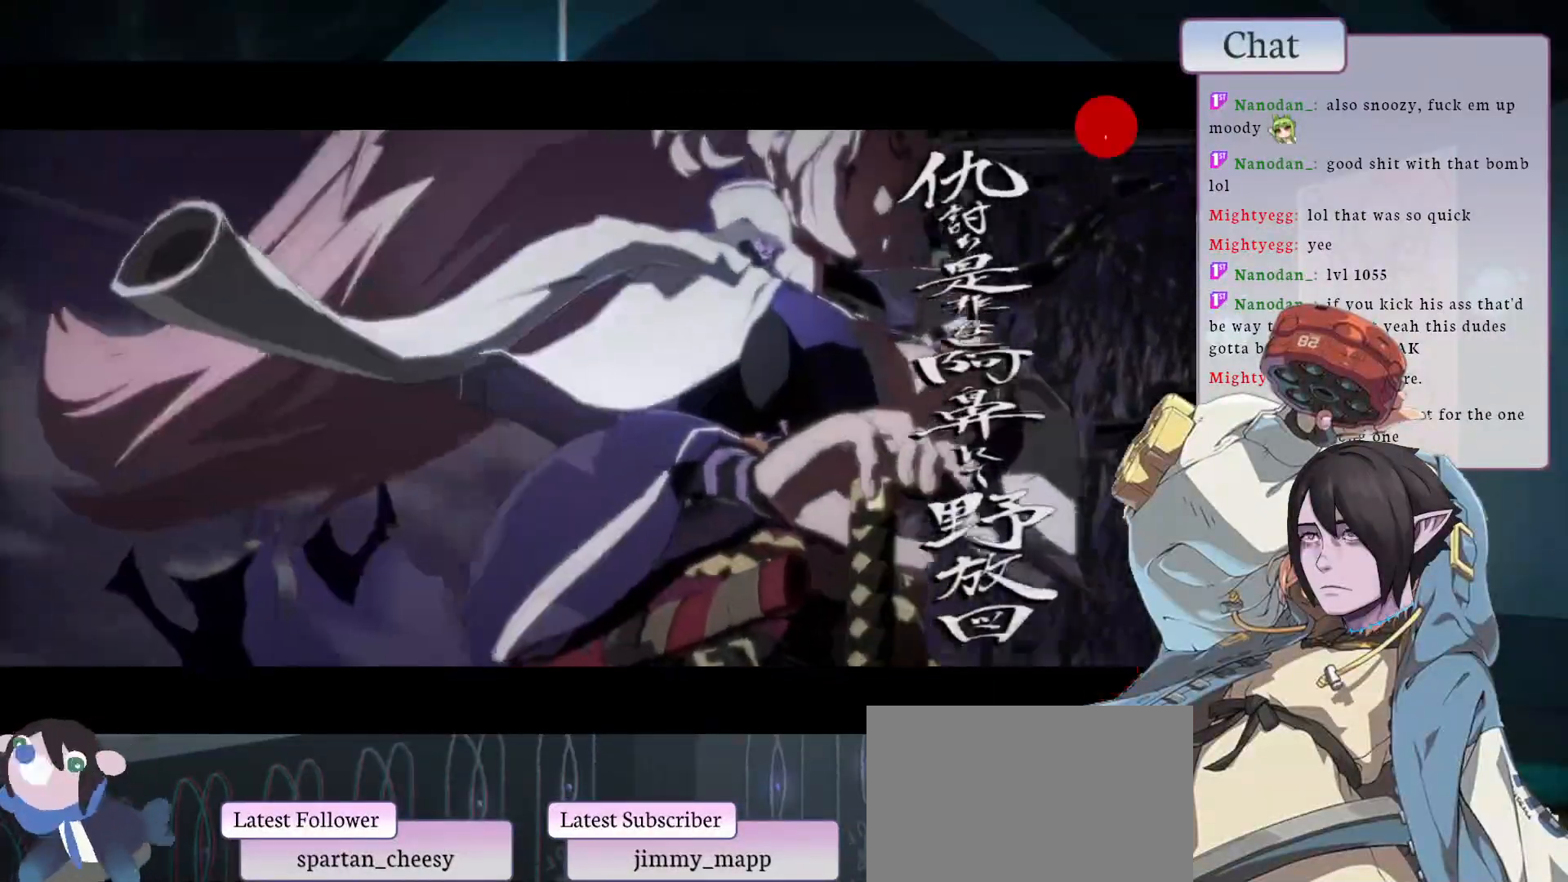
{"dt_ms": 500, "buttons": [], "left_stick": "center", "events": [[133, "CROSS", "up"], [233, "CROSS", "down"], [317, "CROSS", "up"]]}
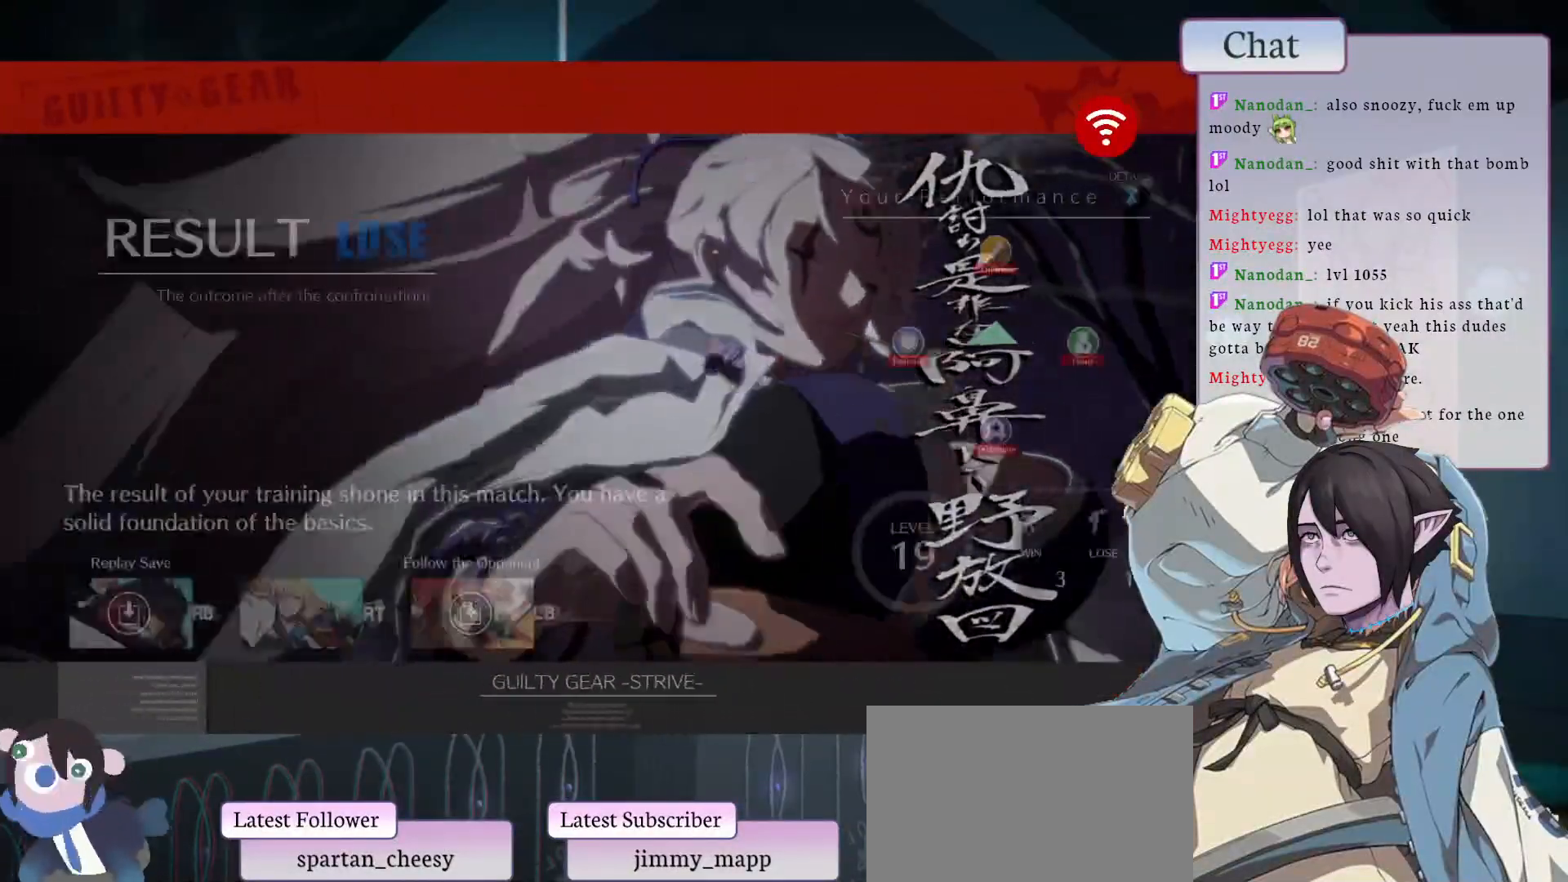
{"dt_ms": 500, "buttons": ["CROSS"], "left_stick": "center", "events": [[500, "CROSS", "down"]]}